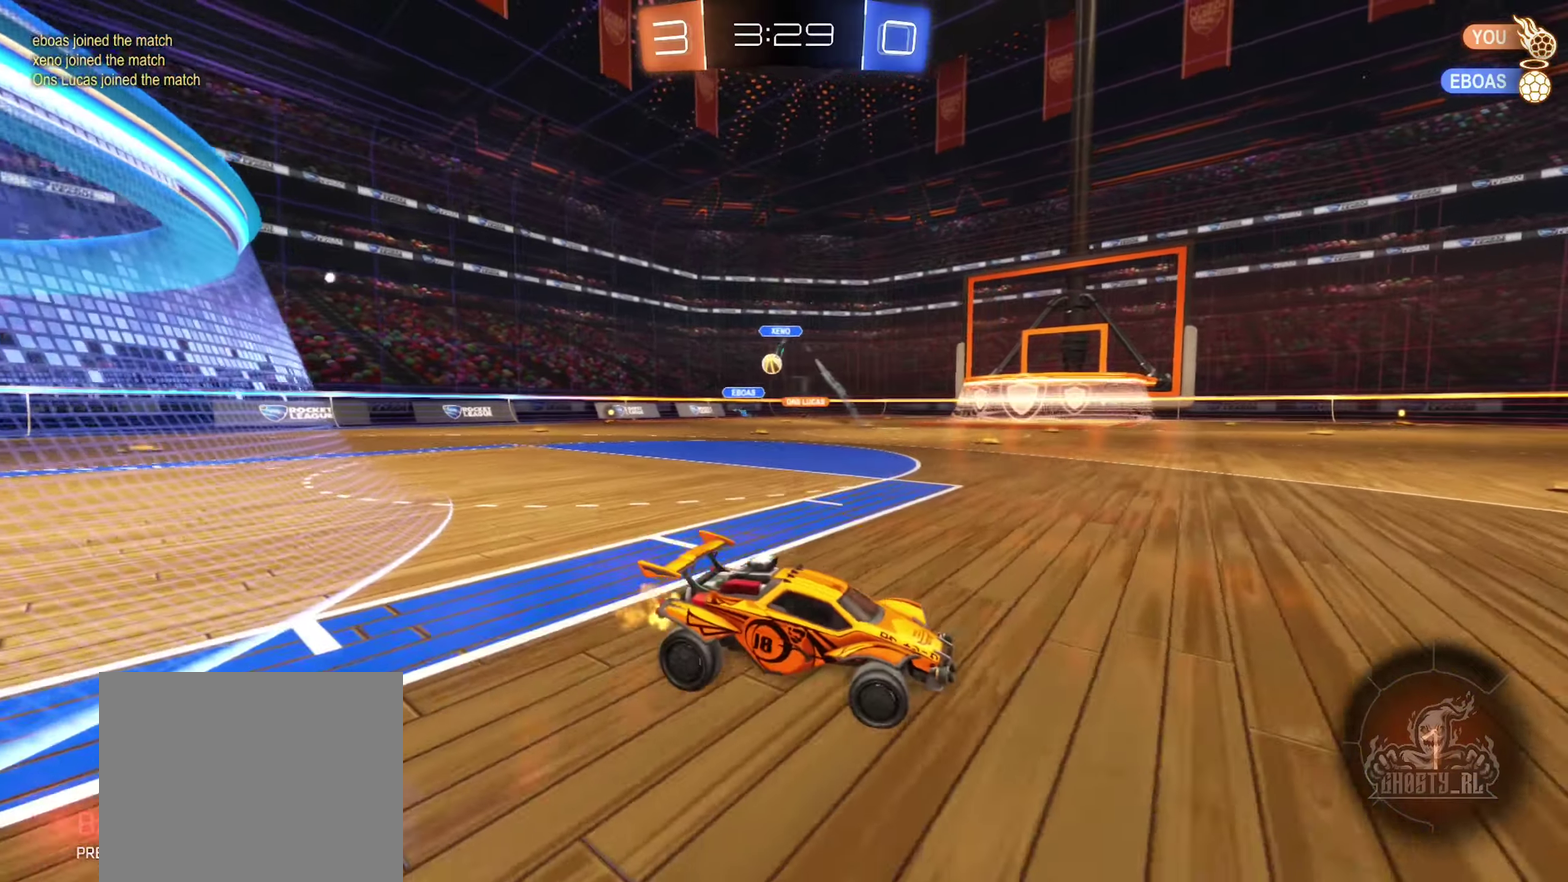
Gameplay with a controller (Xbox layout); each line is a JSON object with the inputs held at the frame after it (dt_ms = milliseconds from this image to that frame). "events" lists button and stick changes between this image and that frame as [ms after this image, input, new state], when the widget could be followed in between.
{"dt_ms": 900, "buttons": ["R2"], "left_stick": "left", "right_stick": "center", "events": [[283, "Y", "down"], [283, "left_stick", "center"], [416, "Y", "up"], [733, "left_stick", "left"]]}
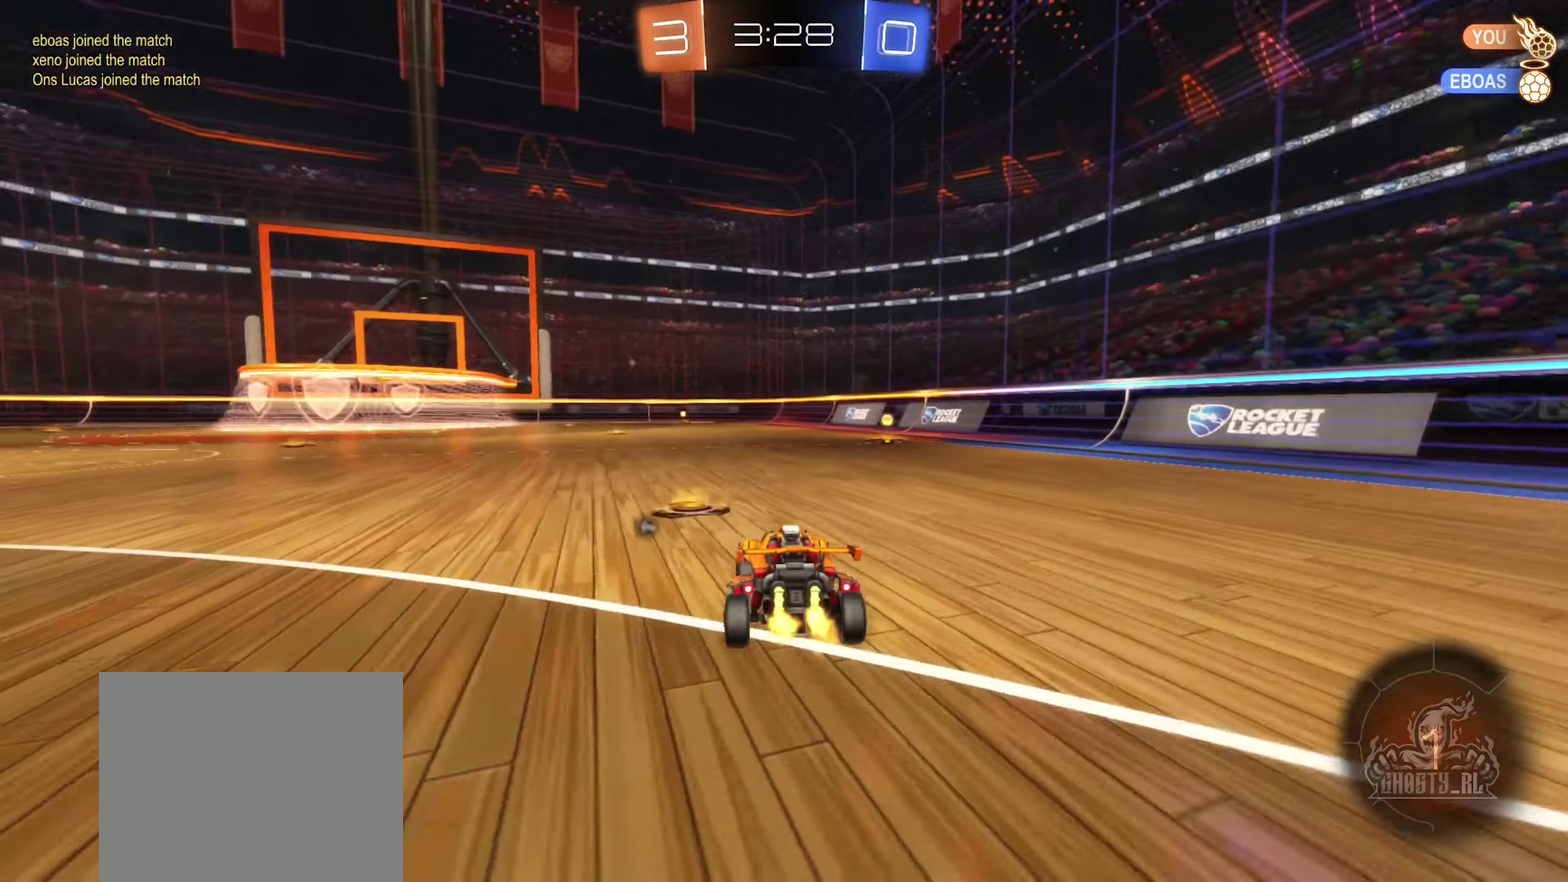
{"dt_ms": 300, "buttons": ["B", "R2"], "left_stick": "right", "right_stick": "center", "events": [[133, "left_stick", "right"], [150, "B", "down"]]}
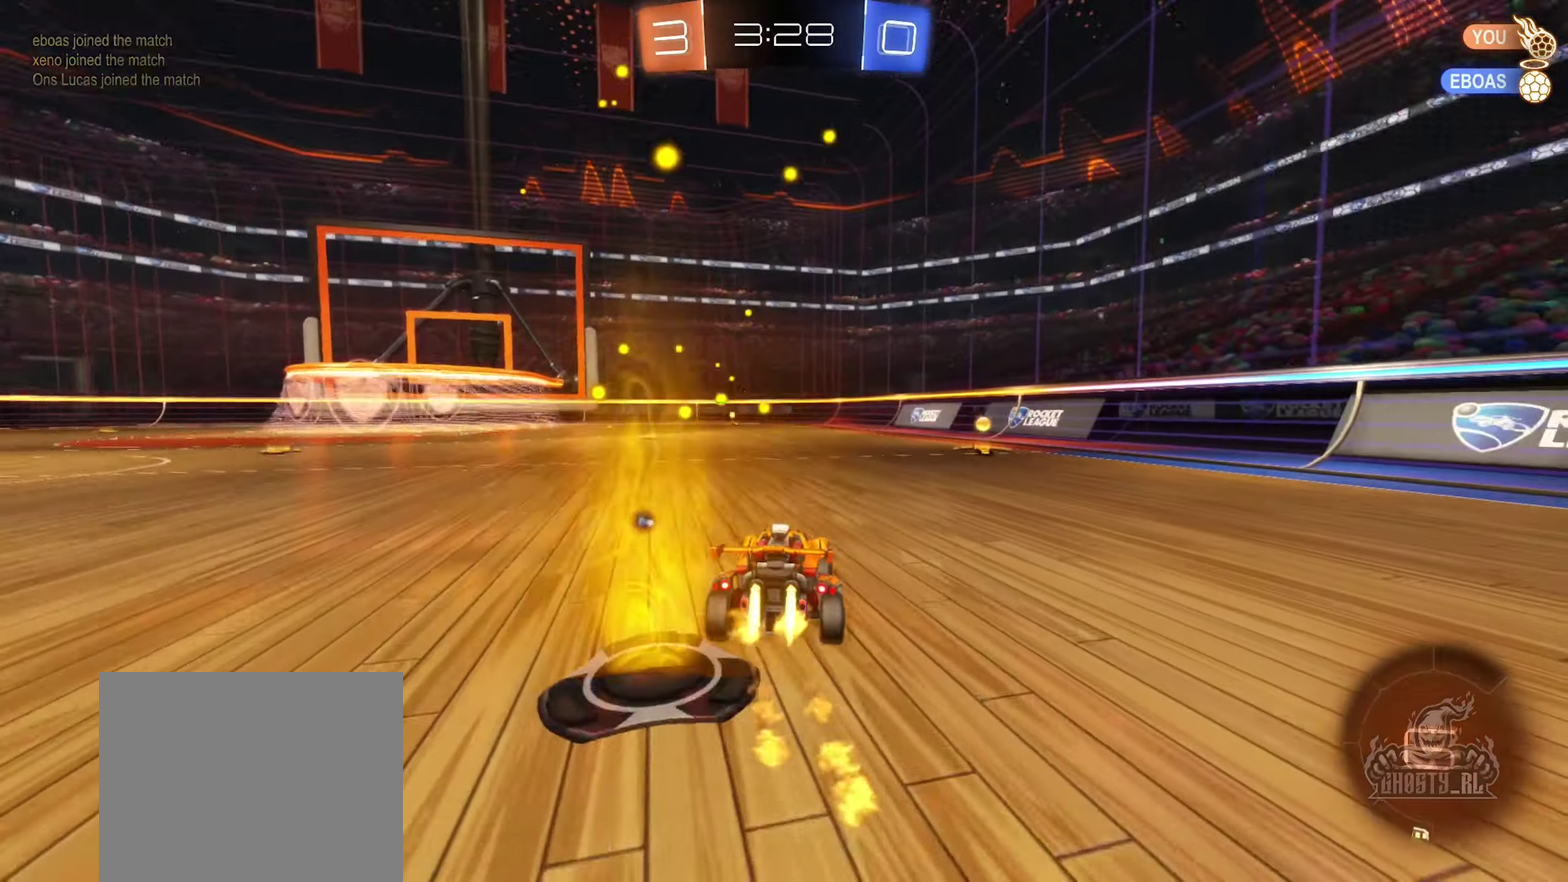
{"dt_ms": 600, "buttons": ["R2"], "left_stick": "center", "right_stick": "center", "events": [[200, "left_stick", "center"], [233, "Y", "down"], [400, "Y", "up"], [433, "B", "up"]]}
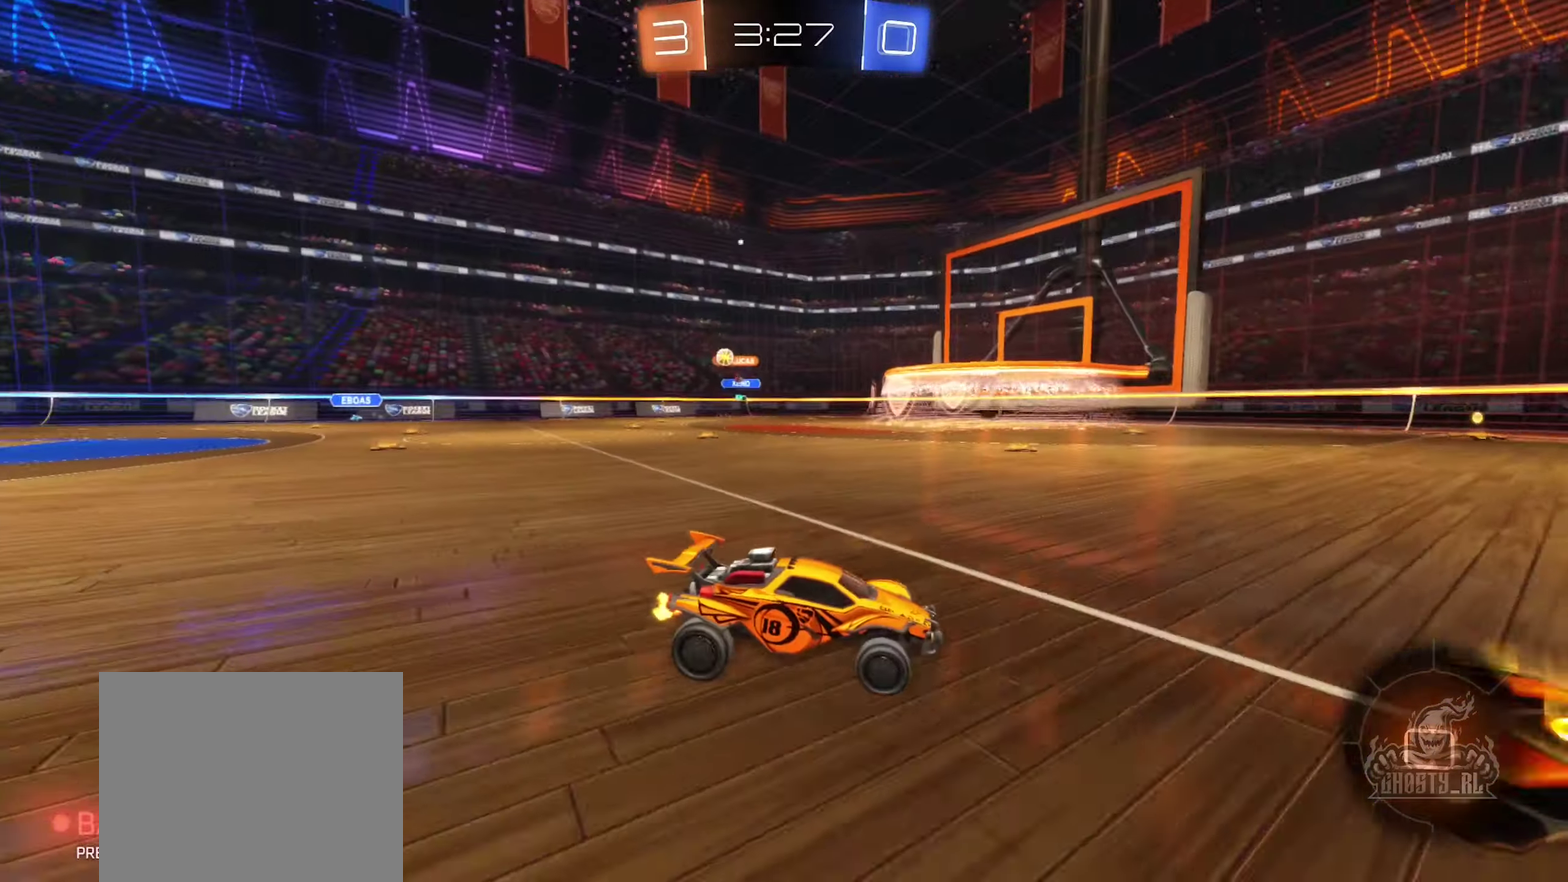
{"dt_ms": 400, "buttons": ["R2"], "left_stick": "left", "right_stick": "center", "events": [[150, "left_stick", "left"]]}
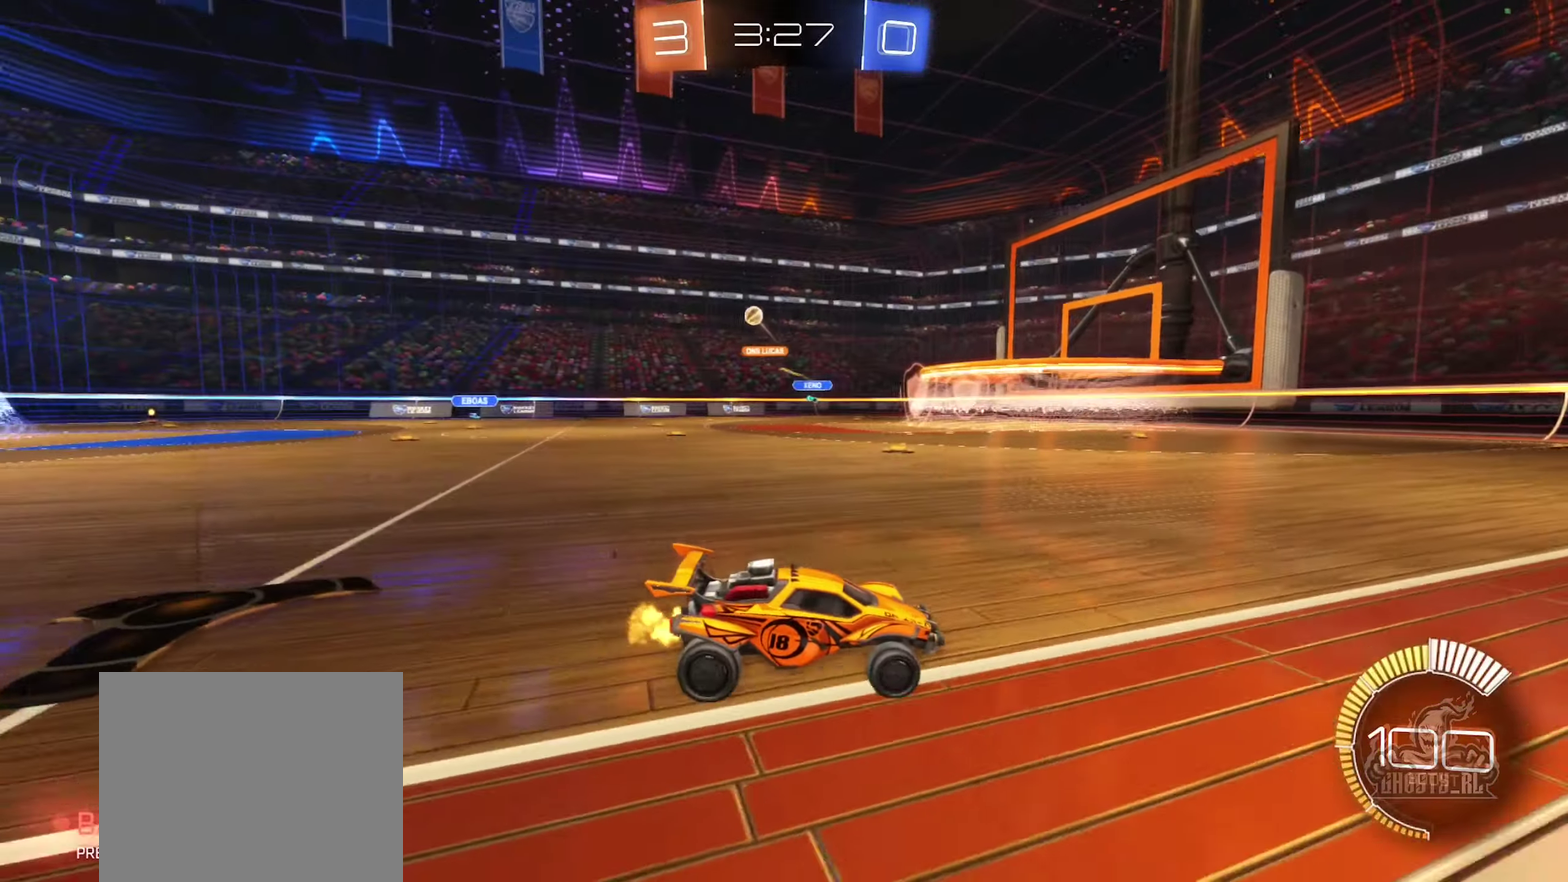
{"dt_ms": 500, "buttons": ["R2"], "left_stick": "left", "right_stick": "center", "events": [[133, "L1", "down"], [266, "L1", "up"]]}
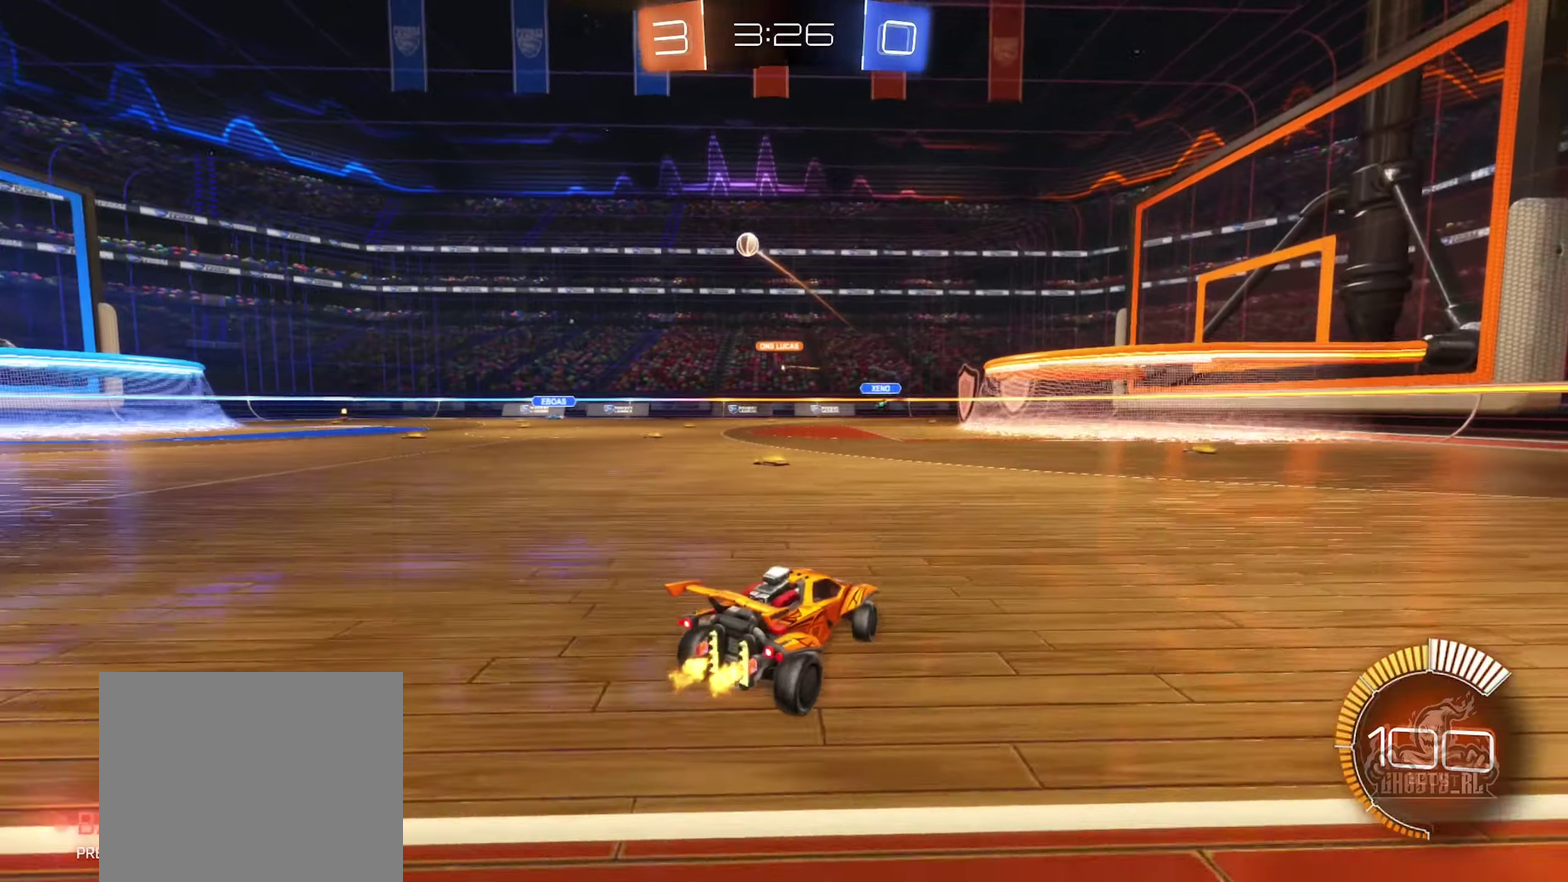
{"dt_ms": 500, "buttons": ["R2"], "left_stick": "left", "right_stick": "center", "events": [[166, "B", "down"], [350, "L1", "down"], [366, "B", "up"], [466, "L1", "up"]]}
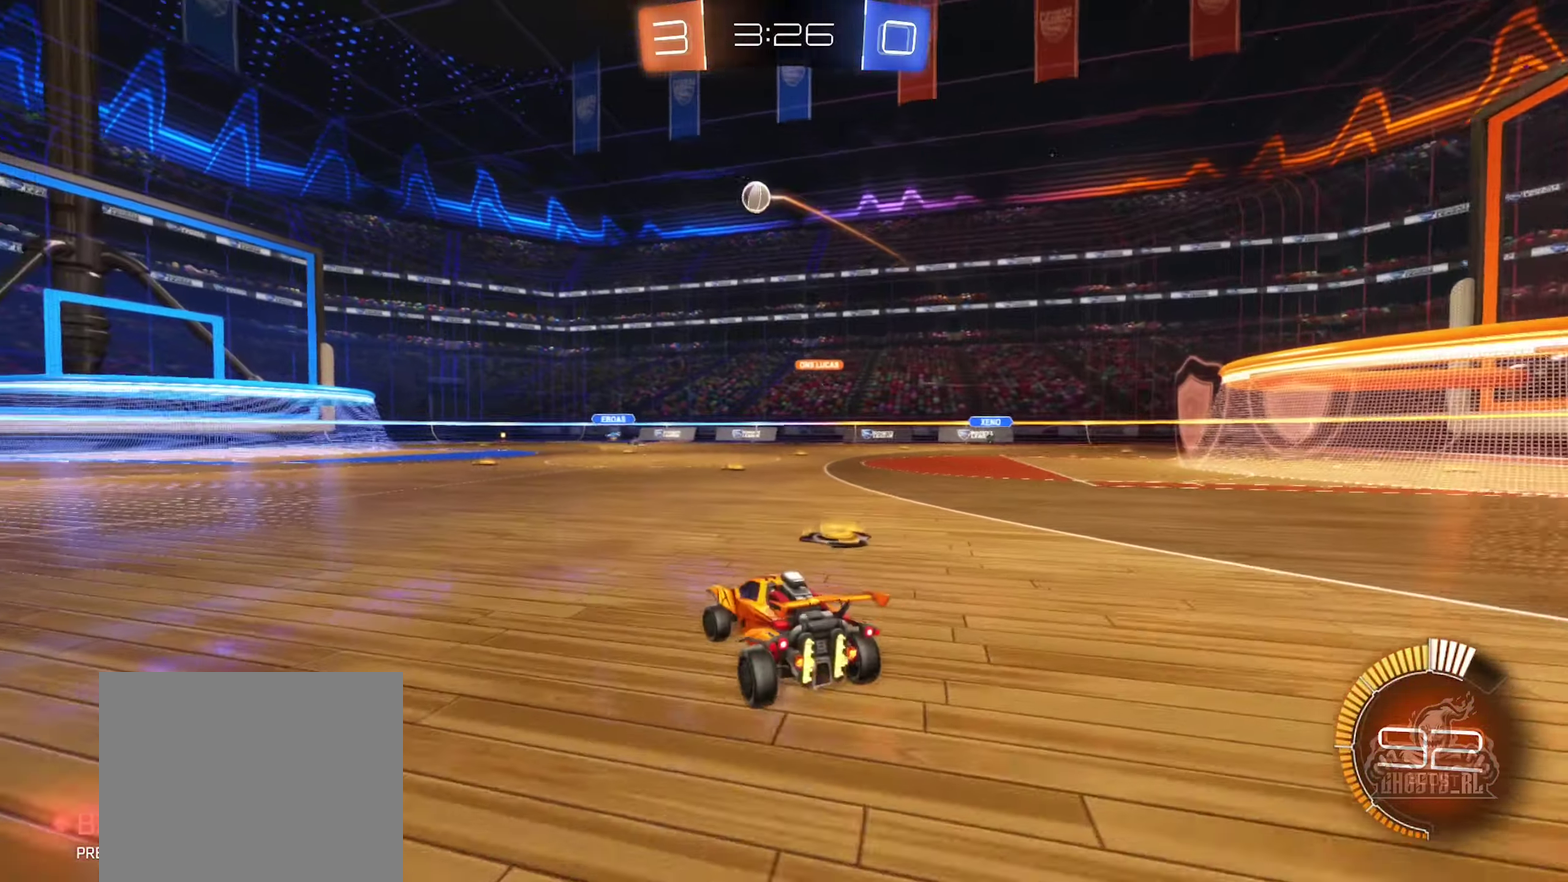
{"dt_ms": 400, "buttons": ["R2"], "left_stick": "center", "right_stick": "center", "events": [[16, "B", "down"], [233, "left_stick", "center"], [400, "B", "up"]]}
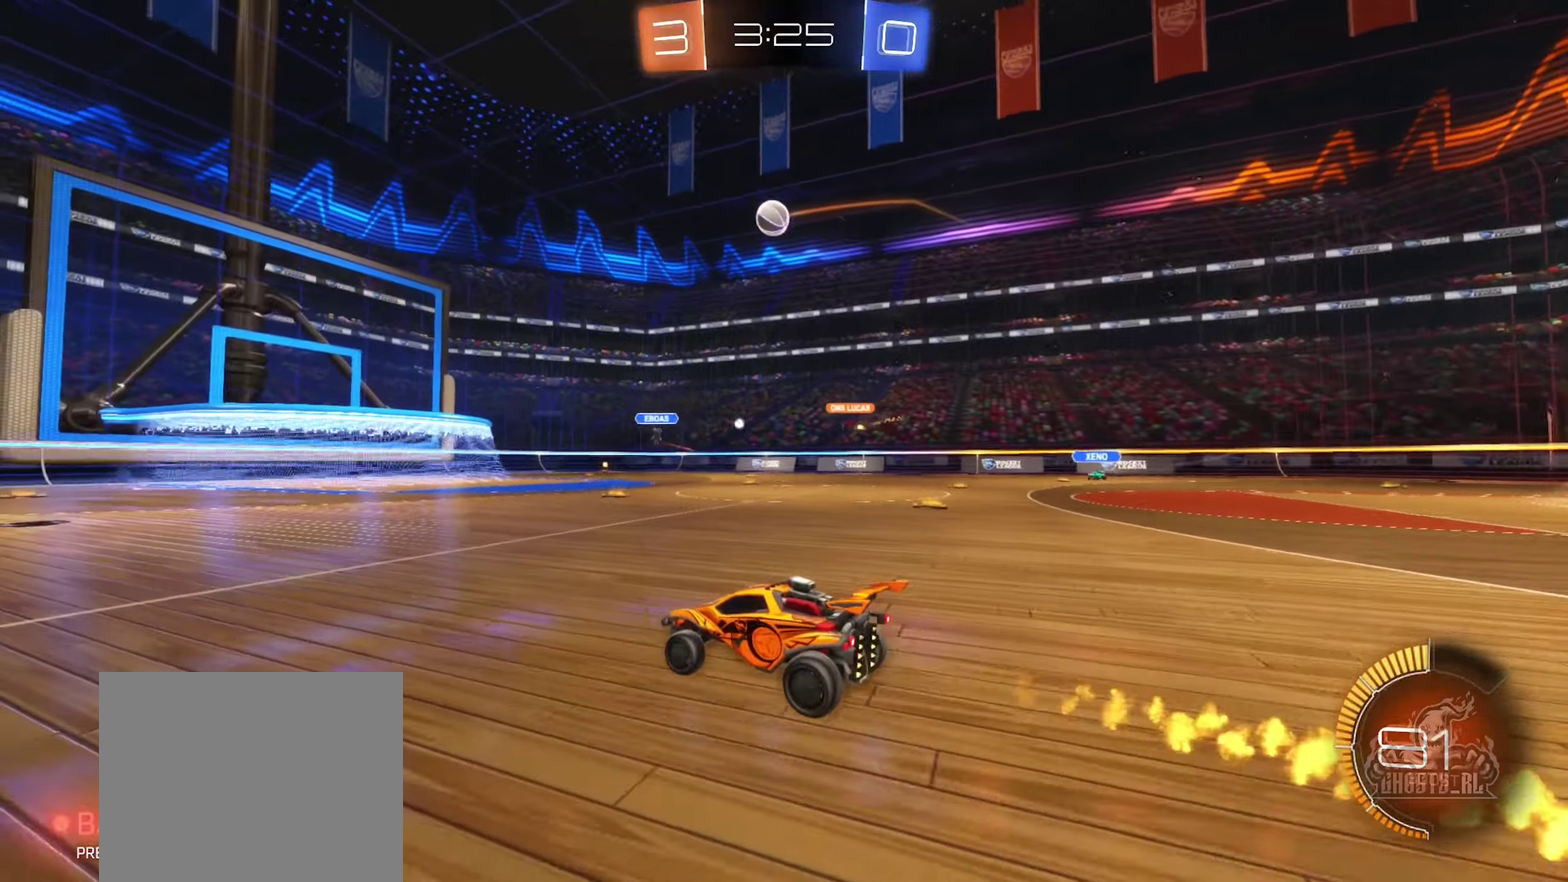
{"dt_ms": 600, "buttons": ["R2"], "left_stick": "left", "right_stick": "center", "events": [[16, "left_stick", "left"], [83, "R2", "up"], [133, "R2", "down"], [150, "L1", "down"], [283, "L1", "up"]]}
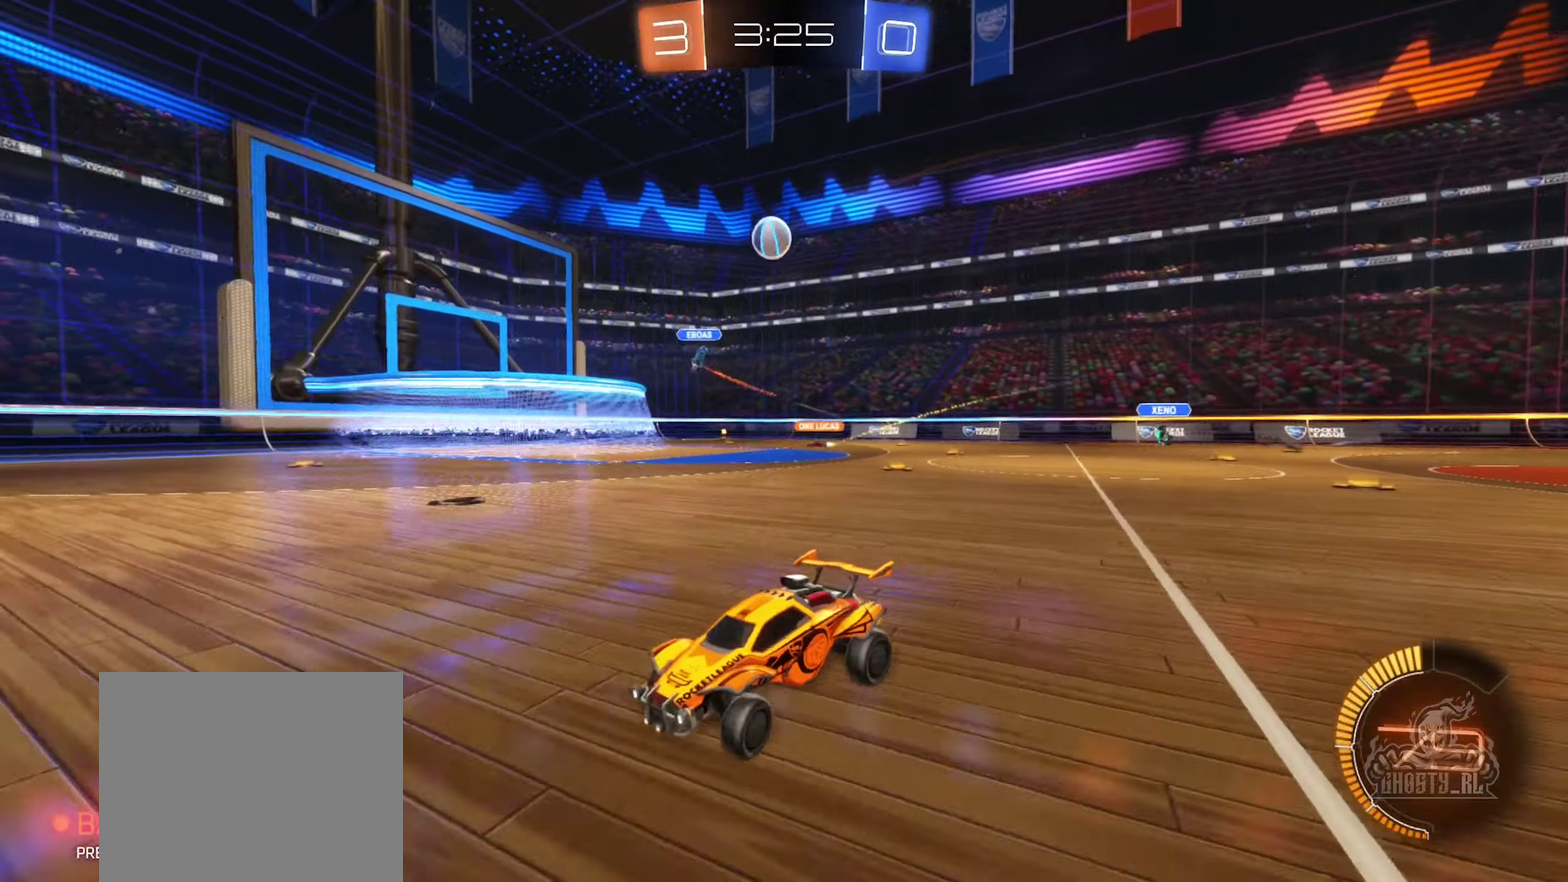
{"dt_ms": 300, "buttons": ["R2"], "left_stick": "center", "right_stick": "center", "events": [[233, "left_stick", "center"]]}
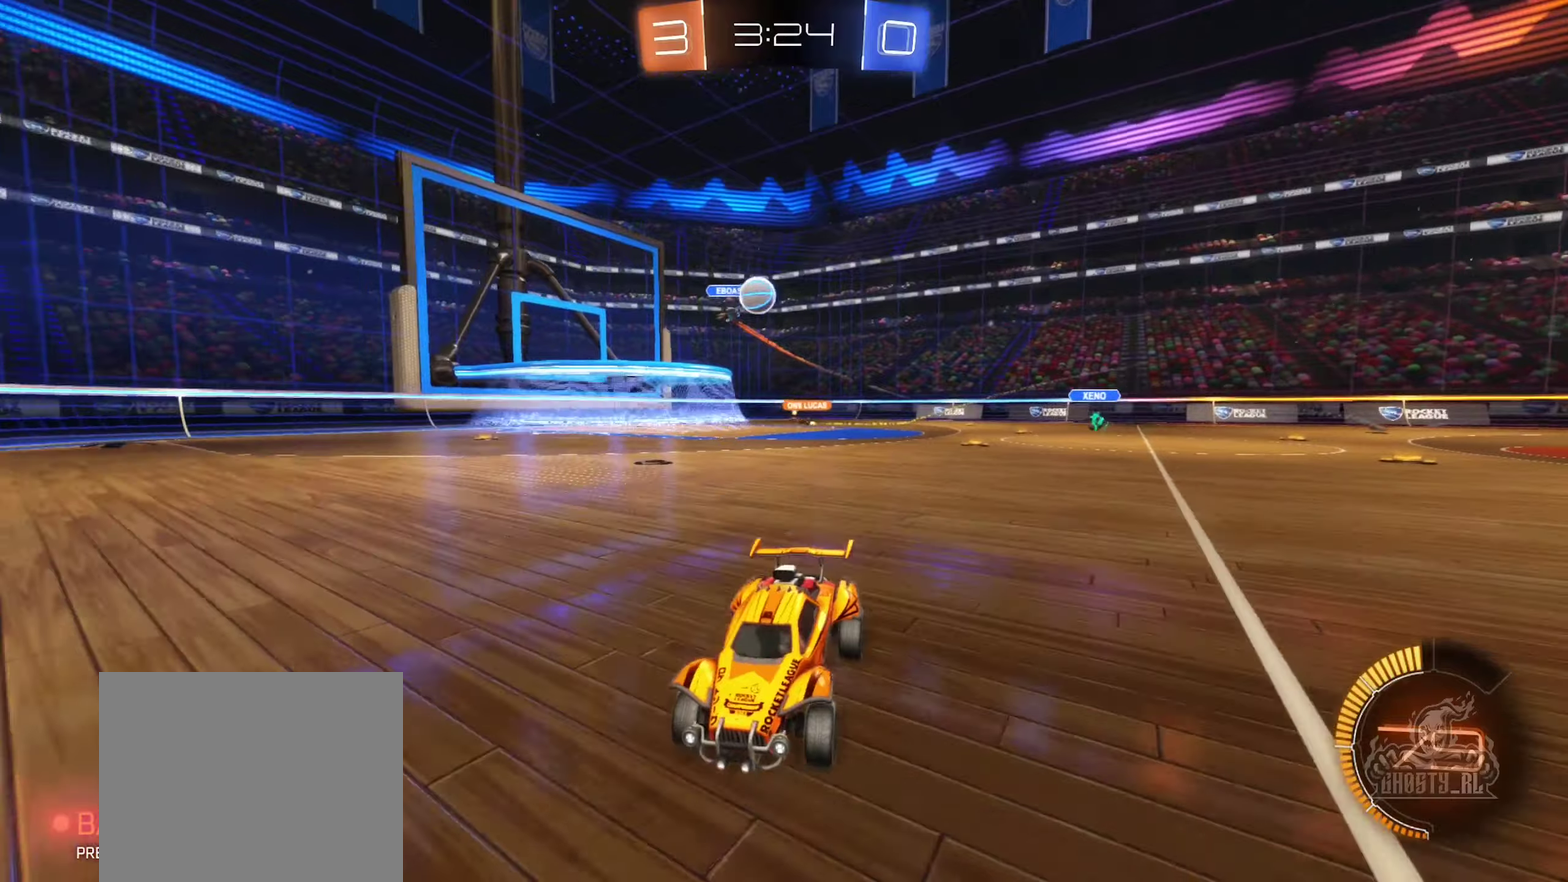
{"dt_ms": 900, "buttons": ["L1", "R2"], "left_stick": "left", "right_stick": "center", "events": [[83, "R2", "up"], [83, "left_stick", "left"], [217, "R2", "down"], [350, "R2", "up"], [367, "left_stick", "center"], [533, "R2", "down"], [617, "left_stick", "left"], [850, "L1", "down"]]}
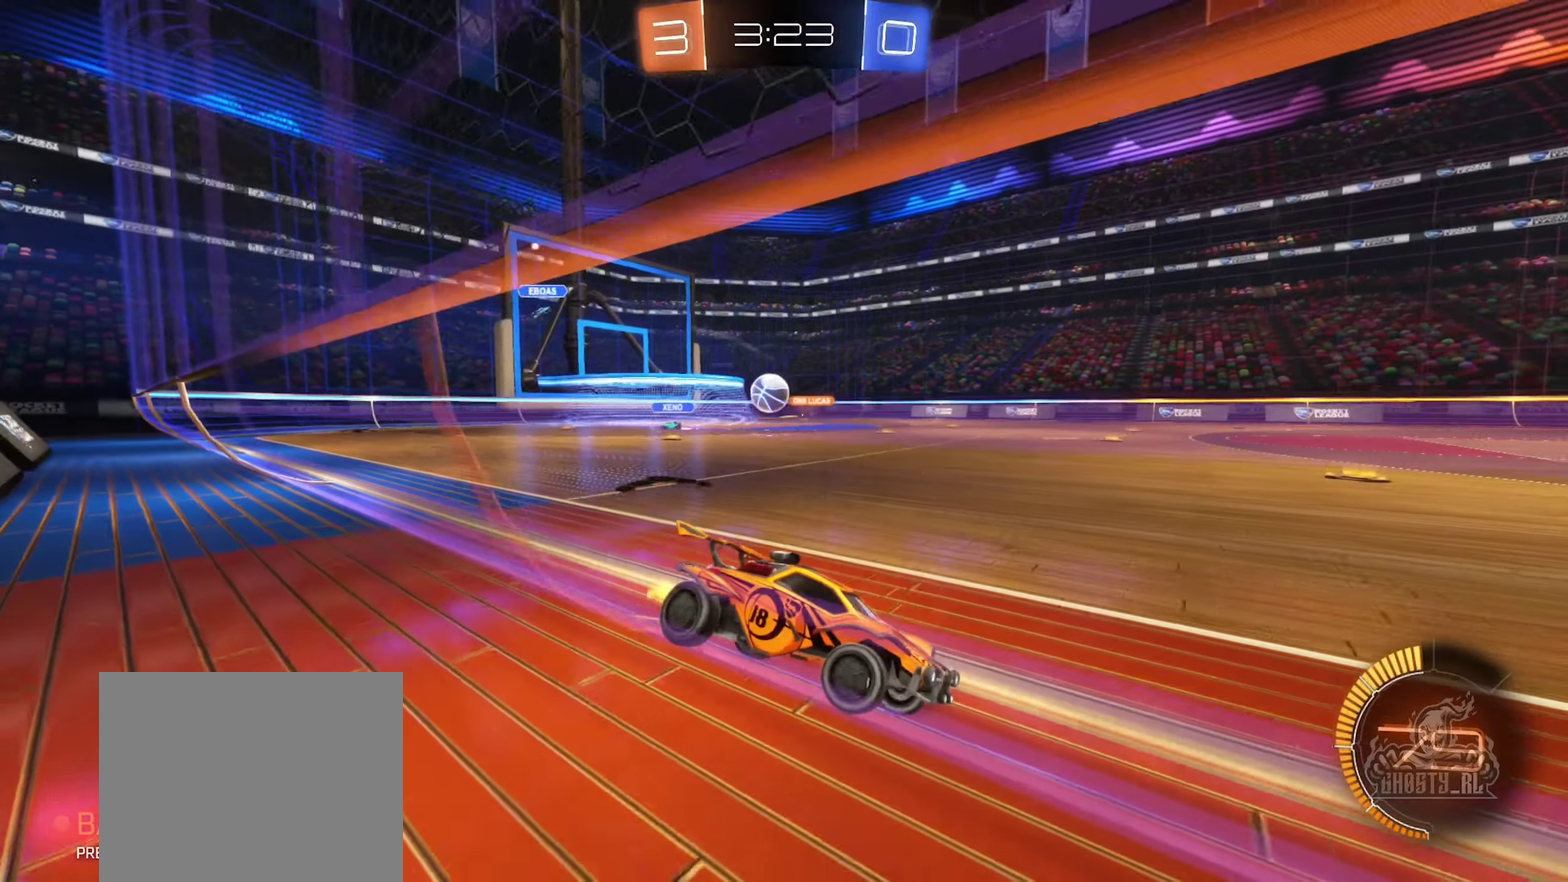
{"dt_ms": 300, "buttons": ["R2"], "left_stick": "left", "right_stick": "center", "events": [[250, "L1", "up"]]}
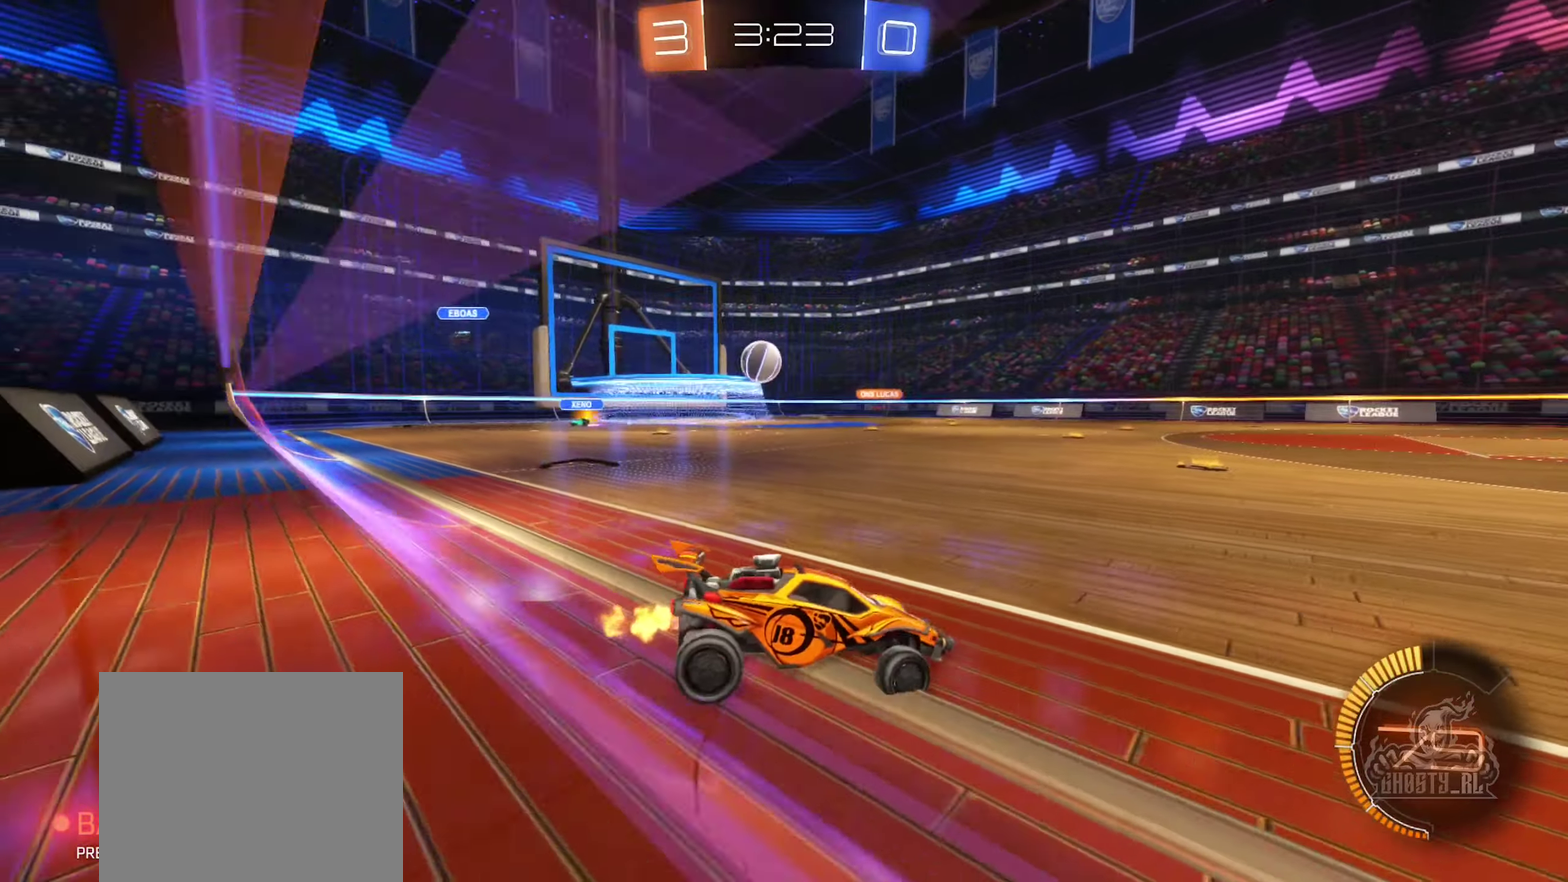
{"dt_ms": 600, "buttons": ["R2"], "left_stick": "left", "right_stick": "center", "events": []}
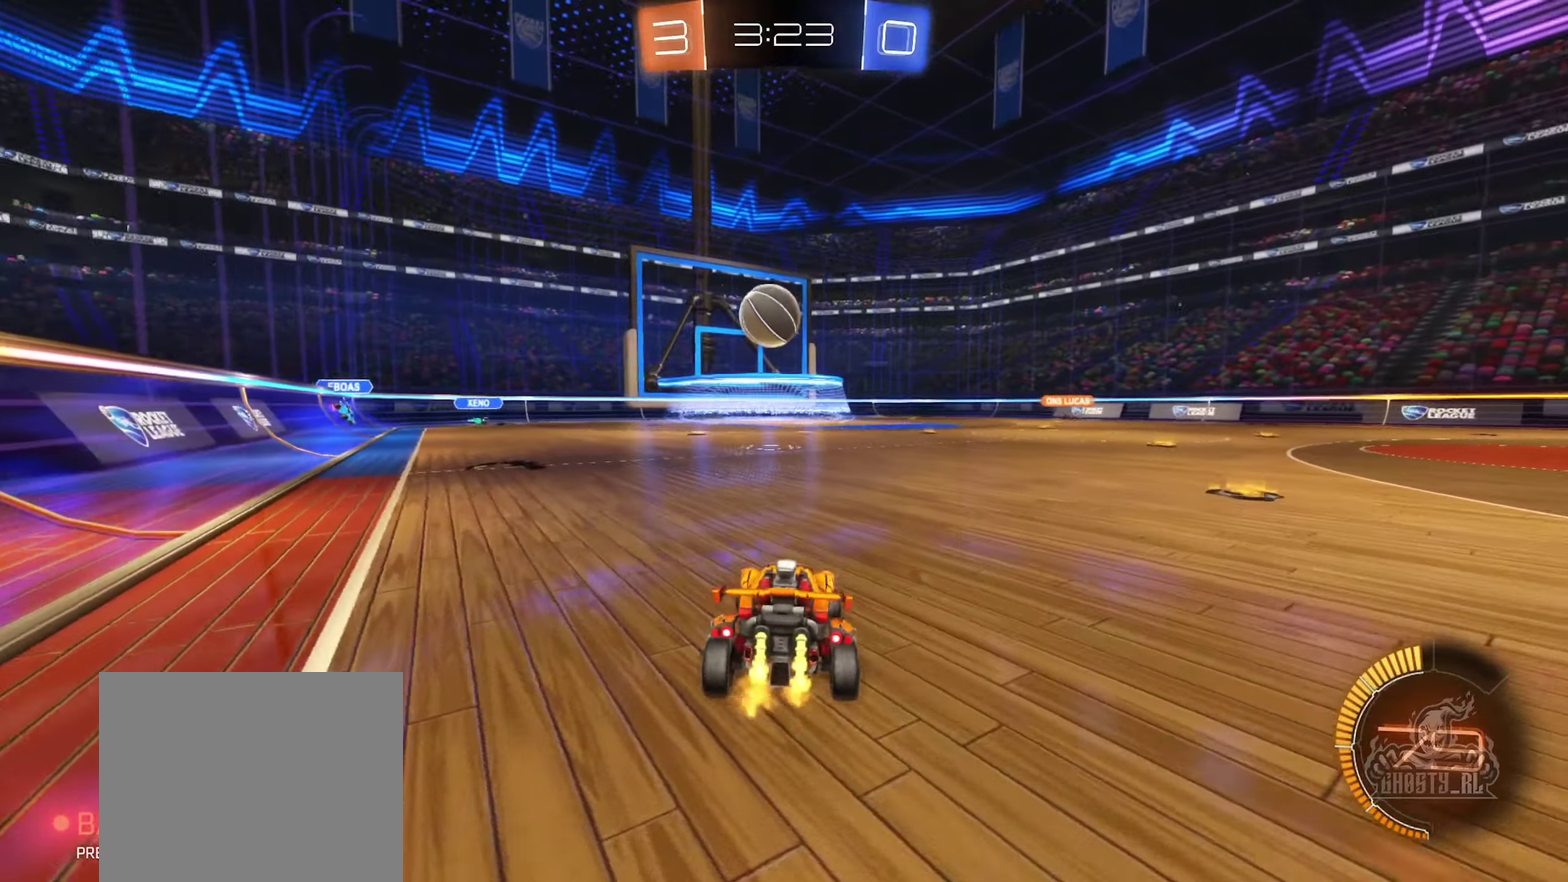
{"dt_ms": 400, "buttons": ["B", "R2"], "left_stick": "center", "right_stick": "center", "events": [[67, "B", "down"], [100, "left_stick", "center"], [117, "A", "down"], [150, "left_stick", "down-right"], [233, "left_stick", "down"], [333, "A", "up"], [367, "left_stick", "center"]]}
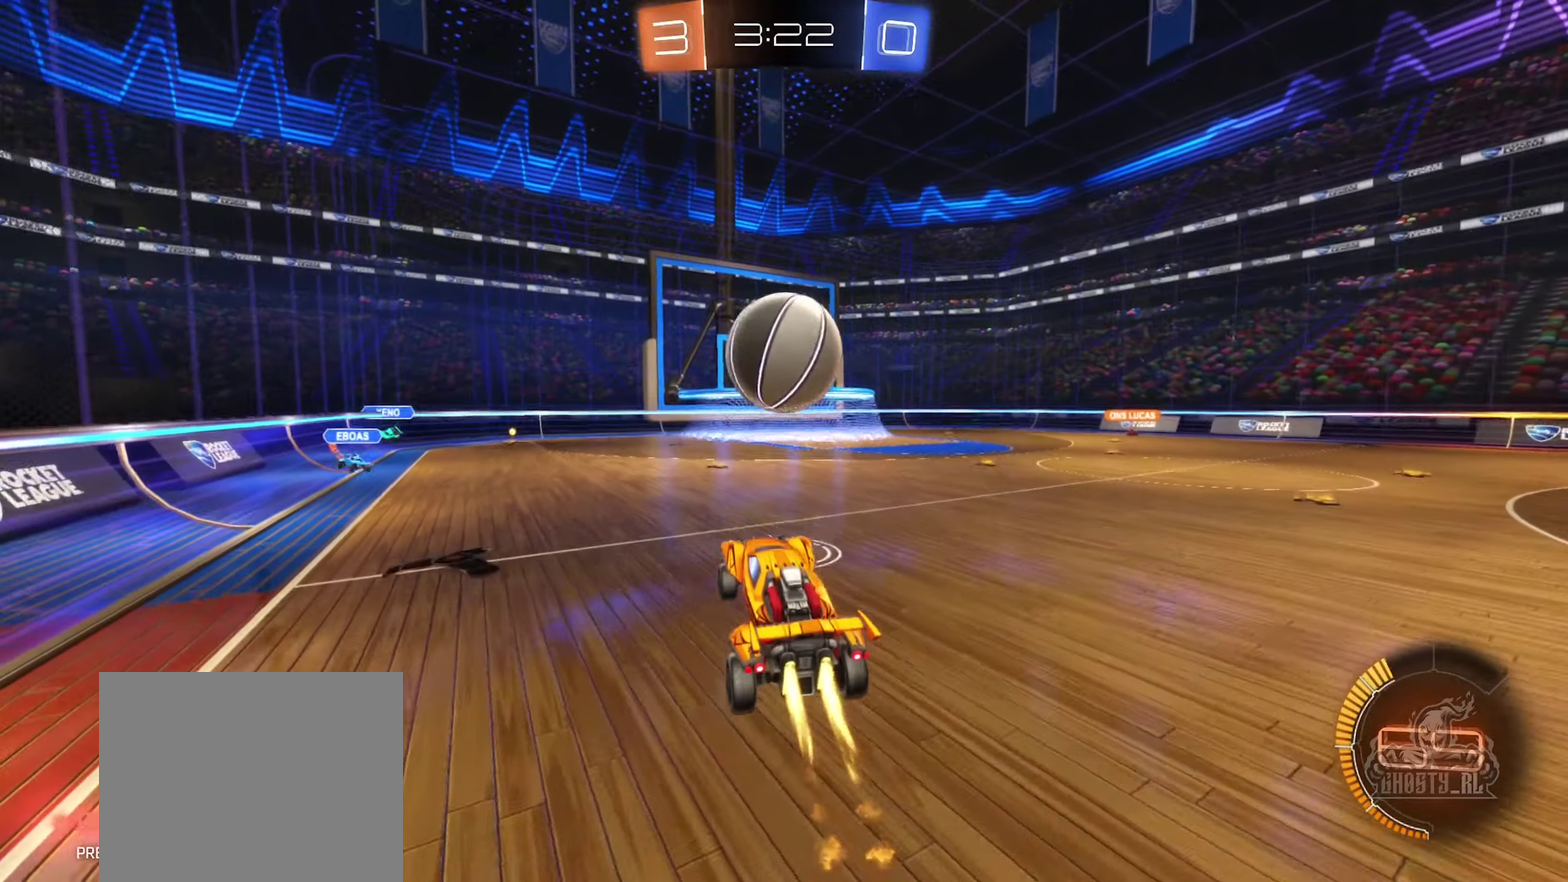
{"dt_ms": 500, "buttons": [], "left_stick": "center", "right_stick": "center", "events": [[100, "left_stick", "up-right"], [133, "A", "down"], [233, "R2", "up"], [233, "left_stick", "right"], [300, "A", "up"], [350, "B", "up"], [383, "left_stick", "center"]]}
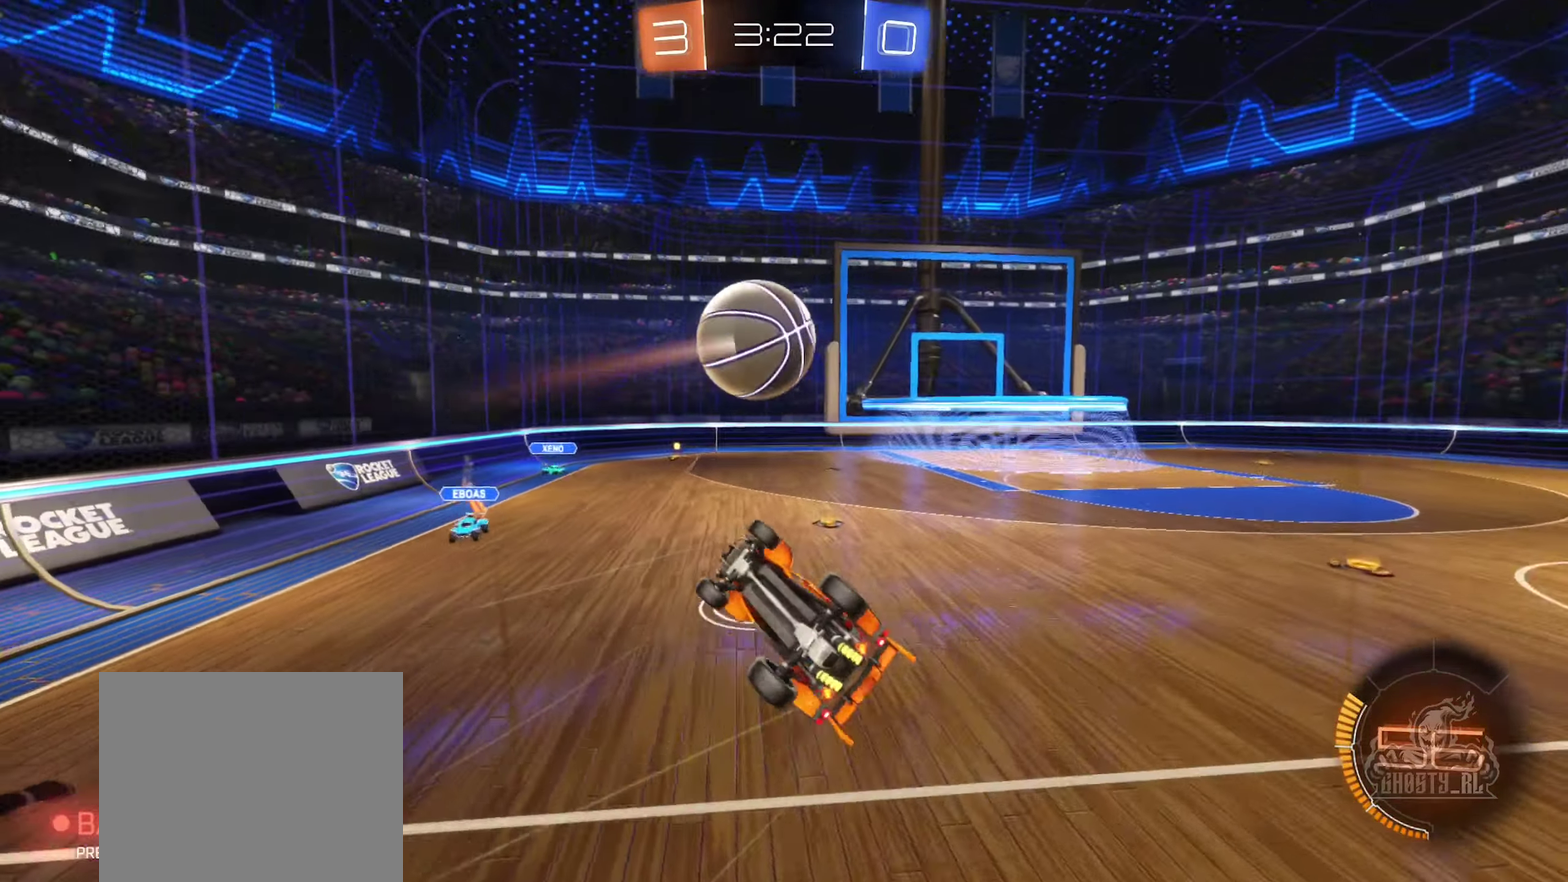
{"dt_ms": 500, "buttons": [], "left_stick": "center", "right_stick": "center", "events": [[117, "R1", "down"], [167, "left_stick", "up"], [350, "R1", "up"], [433, "left_stick", "center"]]}
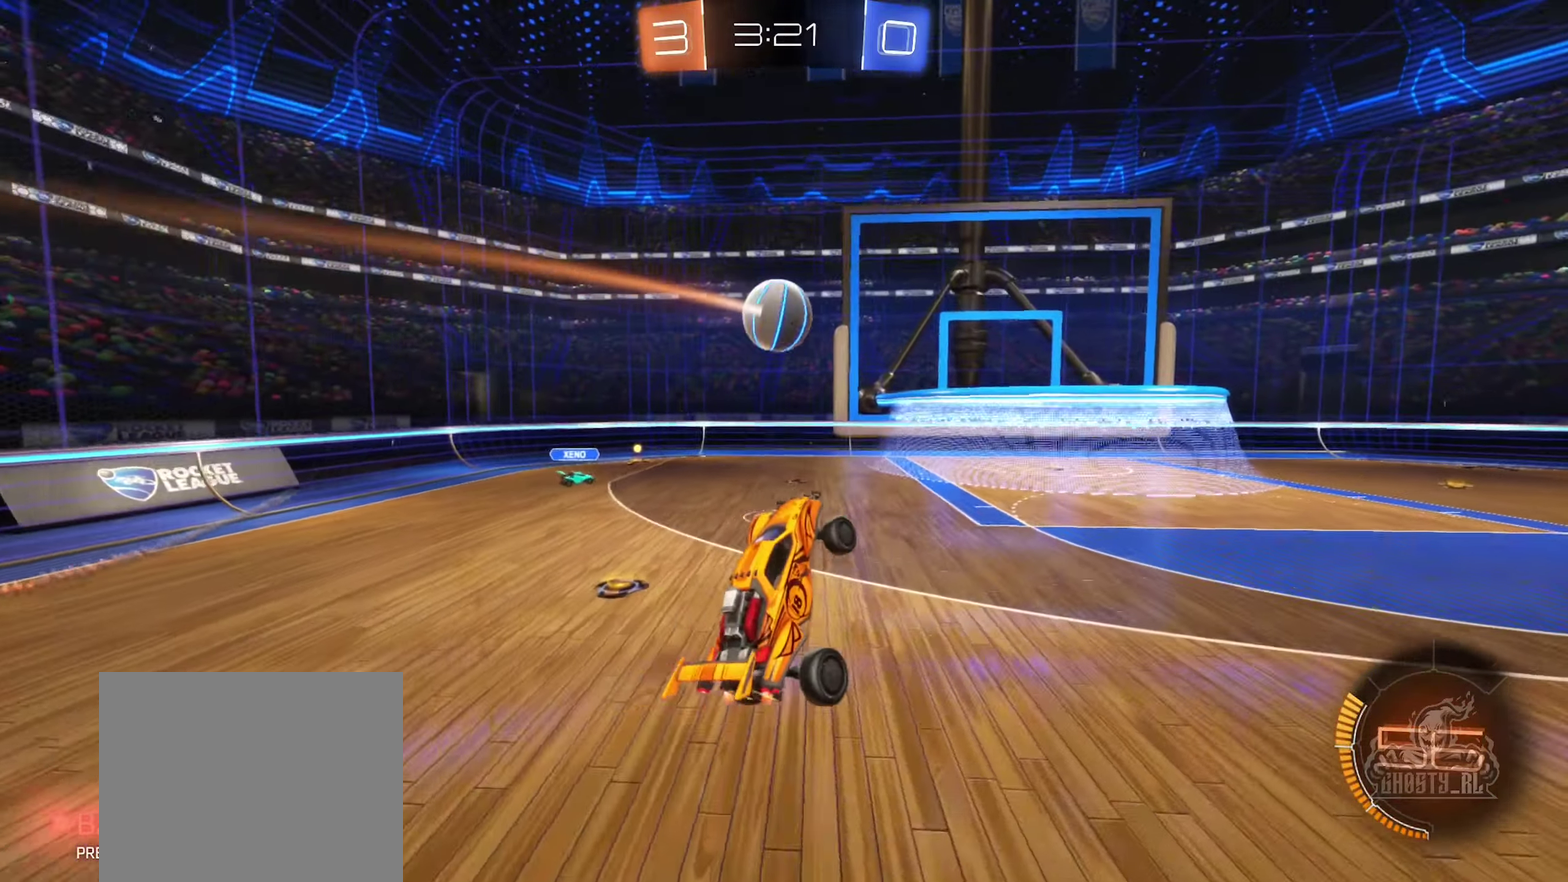
{"dt_ms": 400, "buttons": [], "left_stick": "left", "right_stick": "center", "events": [[117, "left_stick", "up"], [167, "left_stick", "up-left"], [350, "left_stick", "left"]]}
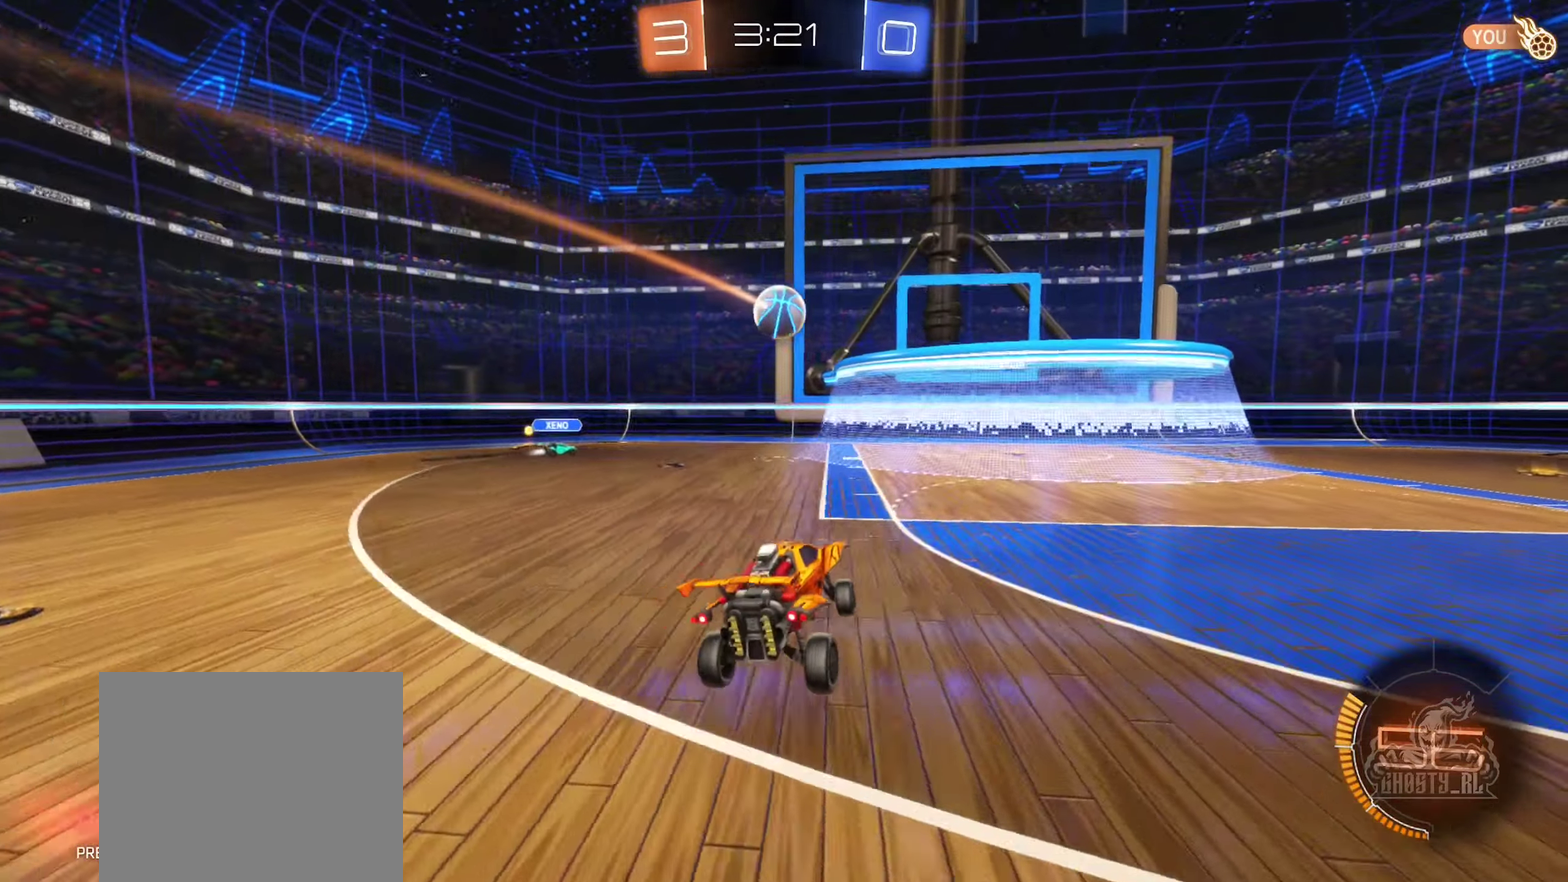
{"dt_ms": 600, "buttons": ["L2"], "left_stick": "right", "right_stick": "center", "events": [[50, "L2", "down"], [167, "R2", "down"], [183, "L2", "up"], [467, "R2", "up"], [467, "left_stick", "center"], [517, "L2", "down"], [517, "left_stick", "right"]]}